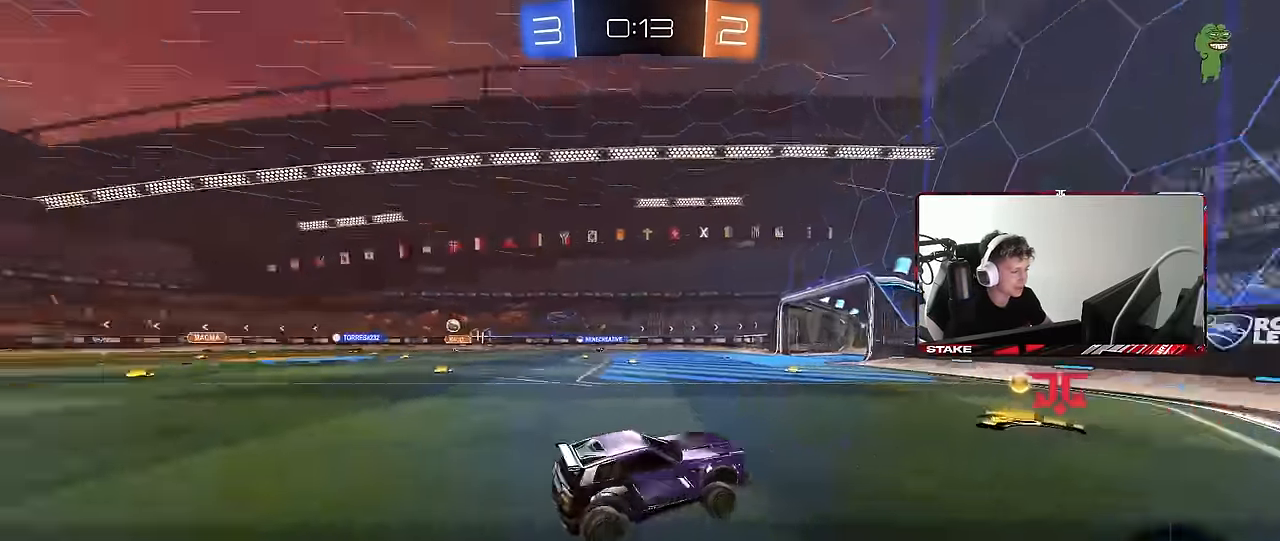
Gameplay with keyboard and mouse; each line is a JSON object with the keys and mouse buttons held at the frame after it. "events" lists presses ("down") and releases ("up") of "1", "2", "3", "4", "5", "a", "alt", "c", "caps_lock", "ctrl", "d", "e", "f", "g", "q", "r", "s", "shift", "space", "t", "tab", "v", "w", "x", "z", "mouse_left", "mouse_wheel" and "mouse_right" between this image and that frame as [ms after this image, input, new state], when the widget could be followed in between. "mouse_left", "mouse_wheel", "mouse_right" = the "left", "wheel", "right" buttons of the "mouse" list. No other keys are recorded. "wheel" means that the mouse wheel is clicked or scrolled. Mouse movement is not recorded.
{"keys": ["a", "shift", "w"], "mouse": ["left"], "events": [[33, "mouse_left", "down"], [83, "space", "up"], [83, "w", "down"], [216, "a", "up"], [316, "a", "down"], [500, "shift", "down"]]}
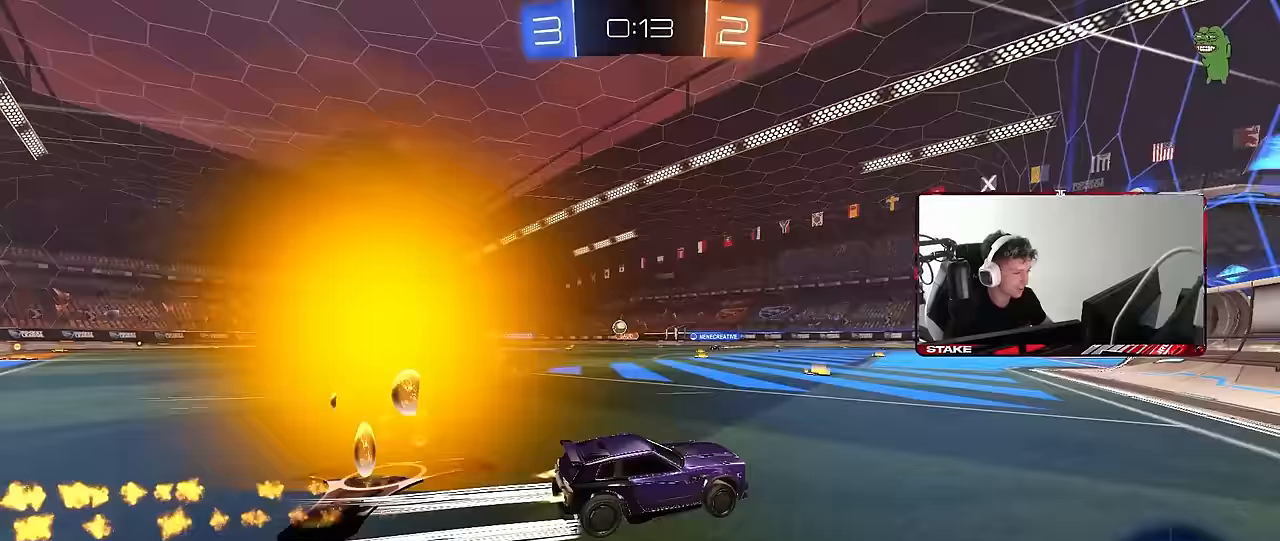
{"keys": ["a", "w"], "mouse": [], "events": [[50, "mouse_left", "up"], [100, "shift", "up"], [283, "shift", "down"], [333, "shift", "up"]]}
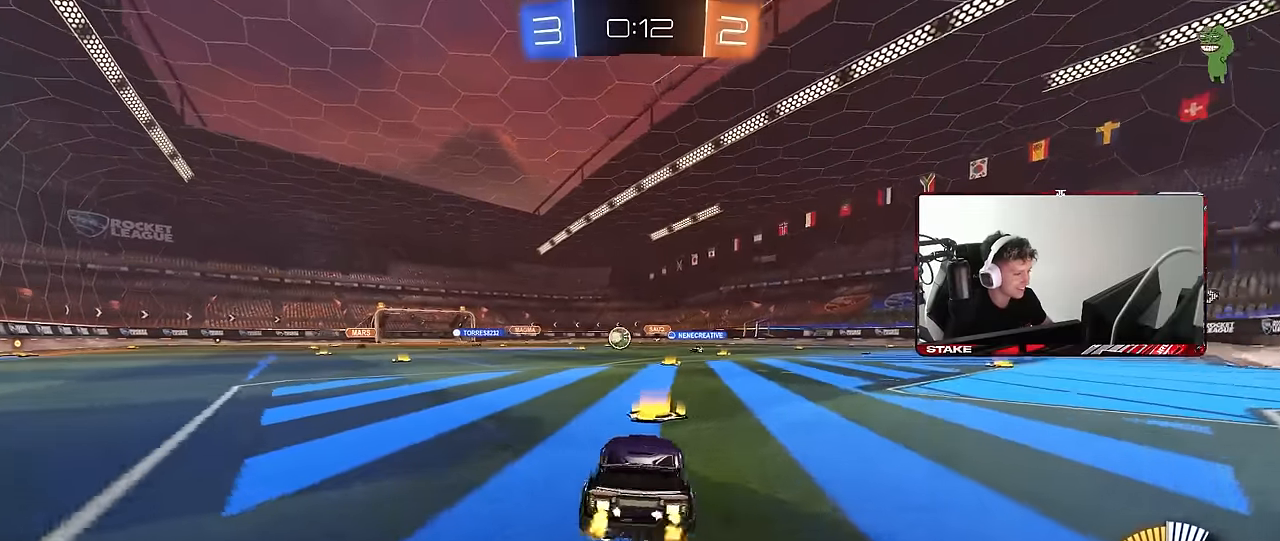
{"keys": ["w"], "mouse": [], "events": [[17, "a", "up"], [17, "mouse_left", "down"], [67, "a", "down"], [300, "a", "up"], [350, "d", "down"], [433, "d", "up"], [433, "mouse_left", "up"]]}
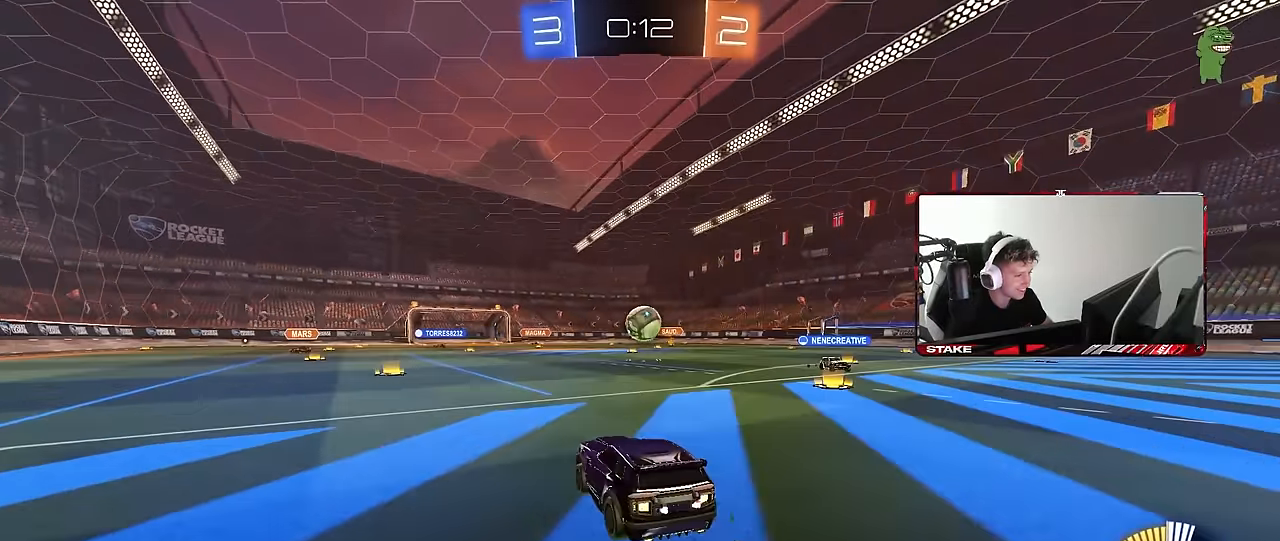
{"keys": ["w"], "mouse": ["left"], "events": [[33, "w", "up"], [183, "s", "down"], [317, "s", "up"], [417, "d", "down"], [467, "w", "down"], [500, "d", "up"], [500, "mouse_left", "down"]]}
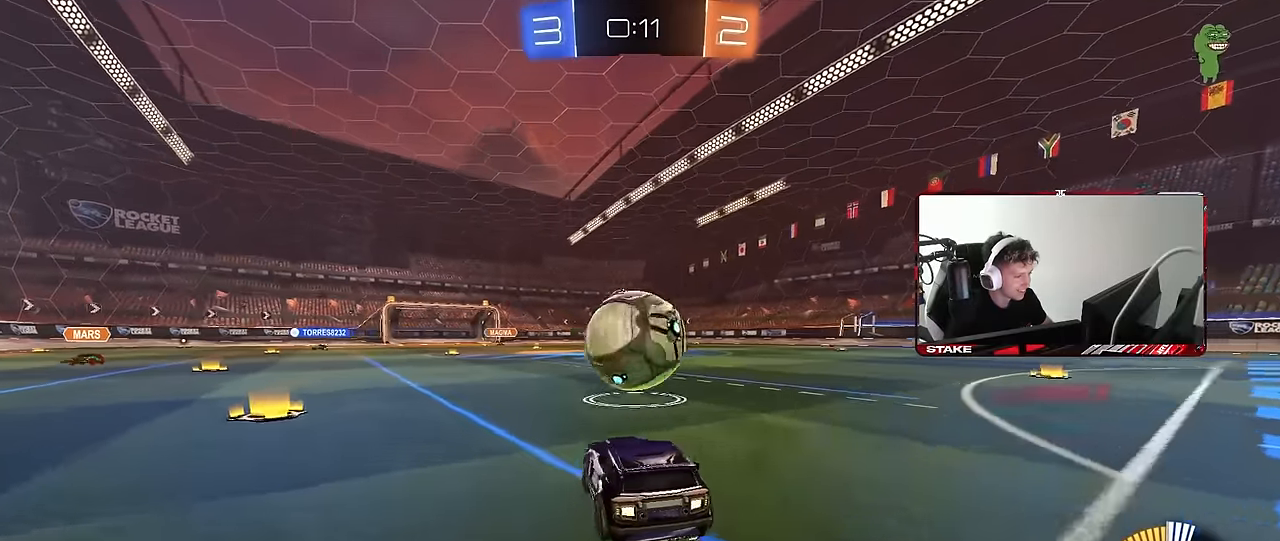
{"keys": ["s"], "mouse": ["left", "right"], "events": [[50, "a", "down"], [233, "w", "up"], [333, "a", "up"], [333, "d", "down"], [333, "mouse_right", "down"], [333, "s", "down"], [467, "d", "up"]]}
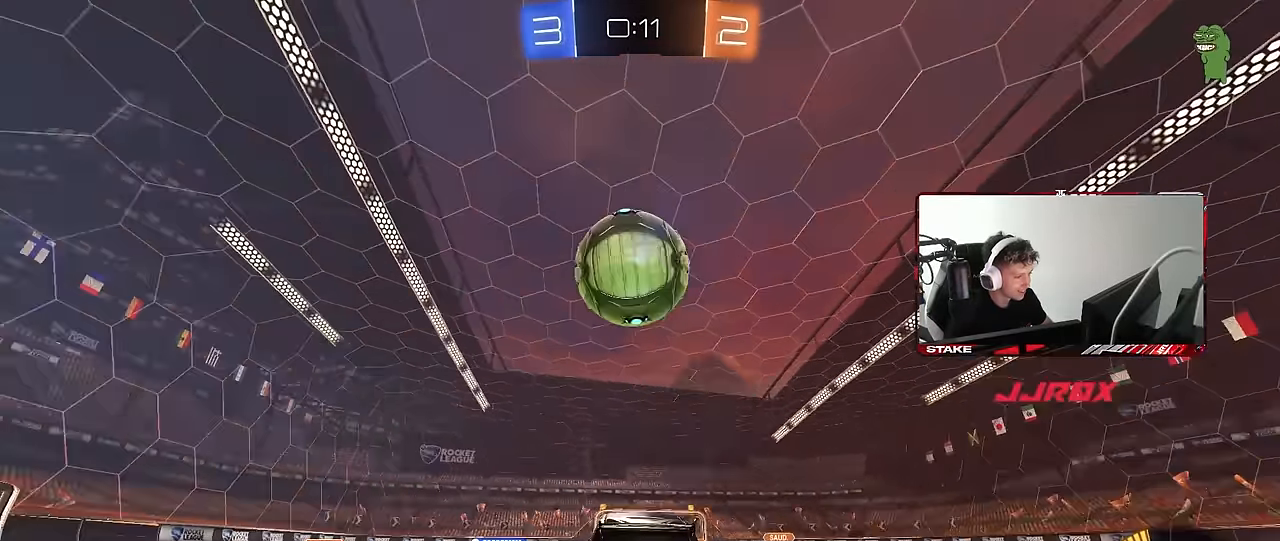
{"keys": ["w"], "mouse": ["left"], "events": [[17, "mouse_right", "up"], [17, "s", "up"], [67, "a", "down"], [67, "mouse_right", "down"], [67, "s", "down"], [167, "shift", "down"], [250, "a", "up"], [250, "s", "up"], [250, "shift", "up"], [300, "mouse_right", "up"], [350, "a", "down"], [350, "w", "down"], [400, "a", "up"]]}
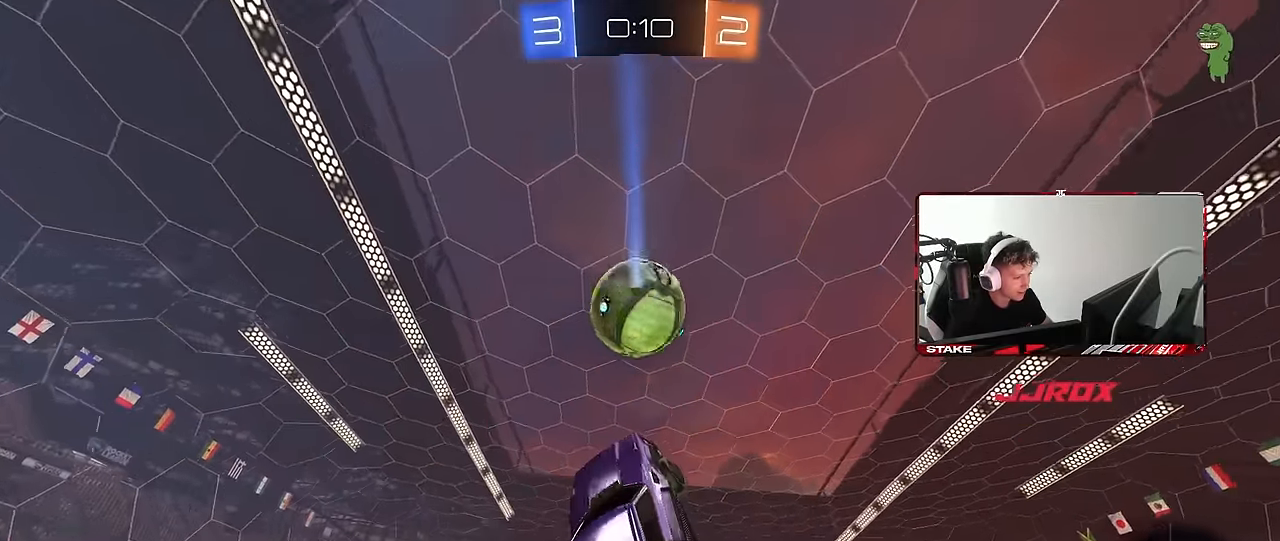
{"keys": [], "mouse": [], "events": [[33, "w", "up"], [83, "w", "down"], [183, "w", "up"], [217, "d", "down"], [267, "s", "down"], [367, "a", "down"], [367, "d", "up"], [400, "a", "up"], [400, "d", "down"], [450, "mouse_left", "up"], [500, "d", "up"], [500, "s", "up"]]}
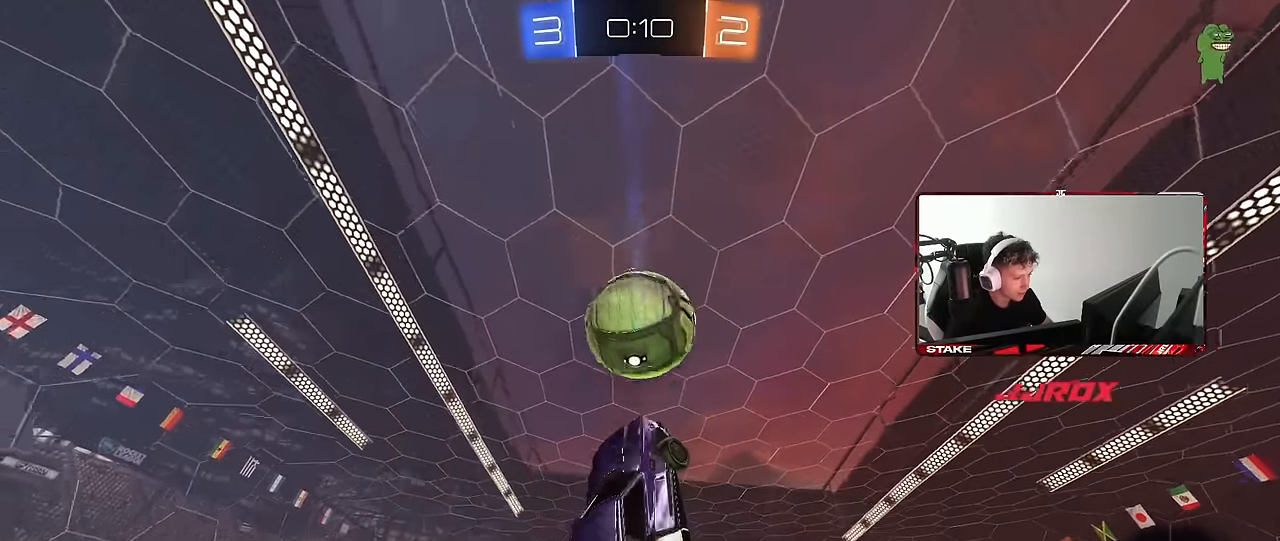
{"keys": ["w"], "mouse": [], "events": [[50, "mouse_left", "down"], [100, "a", "down"], [150, "a", "up"], [150, "d", "down"], [150, "s", "down"], [283, "a", "down"], [333, "a", "up"], [333, "d", "up"], [333, "s", "up"], [383, "mouse_left", "up"], [450, "w", "down"]]}
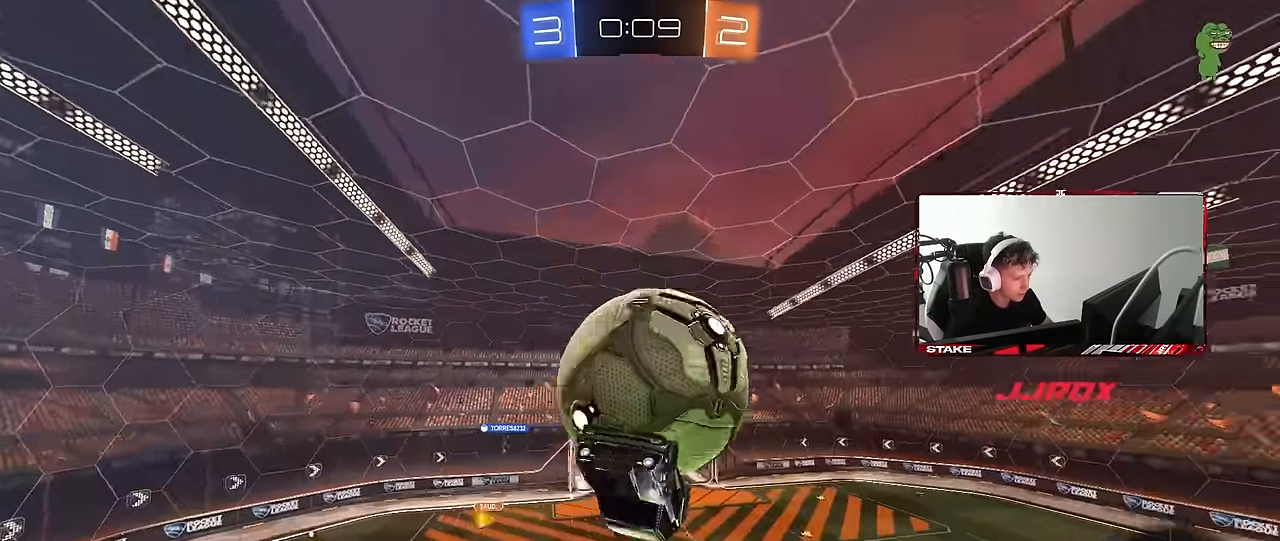
{"keys": ["d", "s"], "mouse": ["left"], "events": [[117, "a", "down"], [200, "a", "up"], [250, "d", "down"], [300, "w", "up"], [400, "s", "down"], [483, "mouse_left", "down"]]}
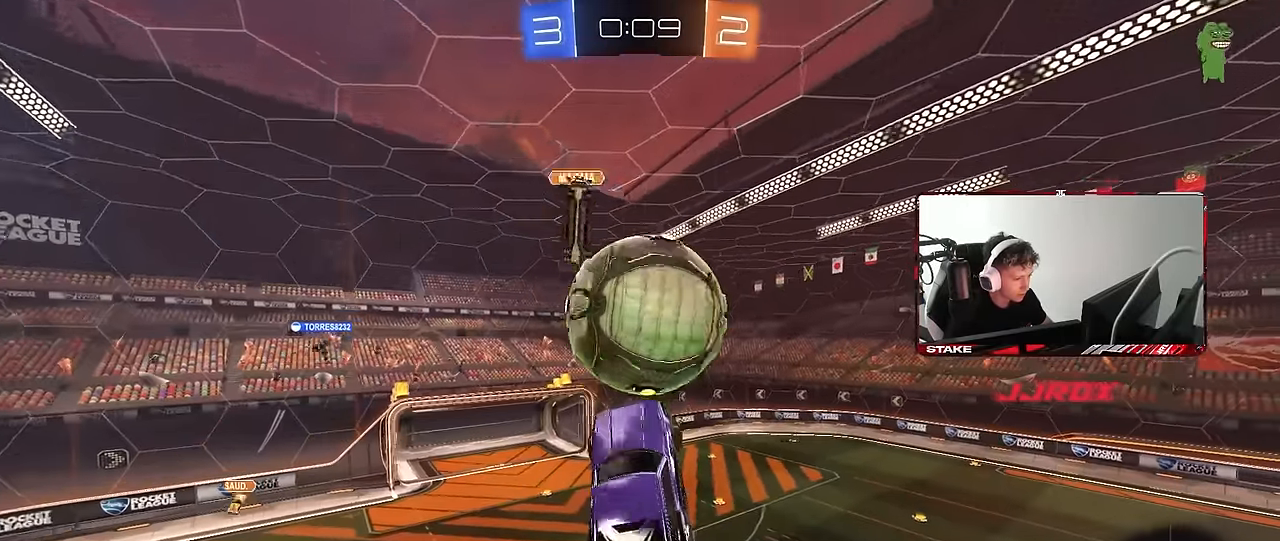
{"keys": ["d", "shift", "w"], "mouse": [], "events": [[33, "d", "up"], [33, "s", "up"], [133, "a", "down"], [217, "shift", "down"], [267, "a", "up"], [267, "shift", "up"], [267, "w", "down"], [317, "d", "down"], [317, "mouse_left", "up"], [367, "mouse_left", "down"], [417, "d", "up"], [417, "shift", "down"], [450, "d", "down"], [450, "mouse_left", "up"]]}
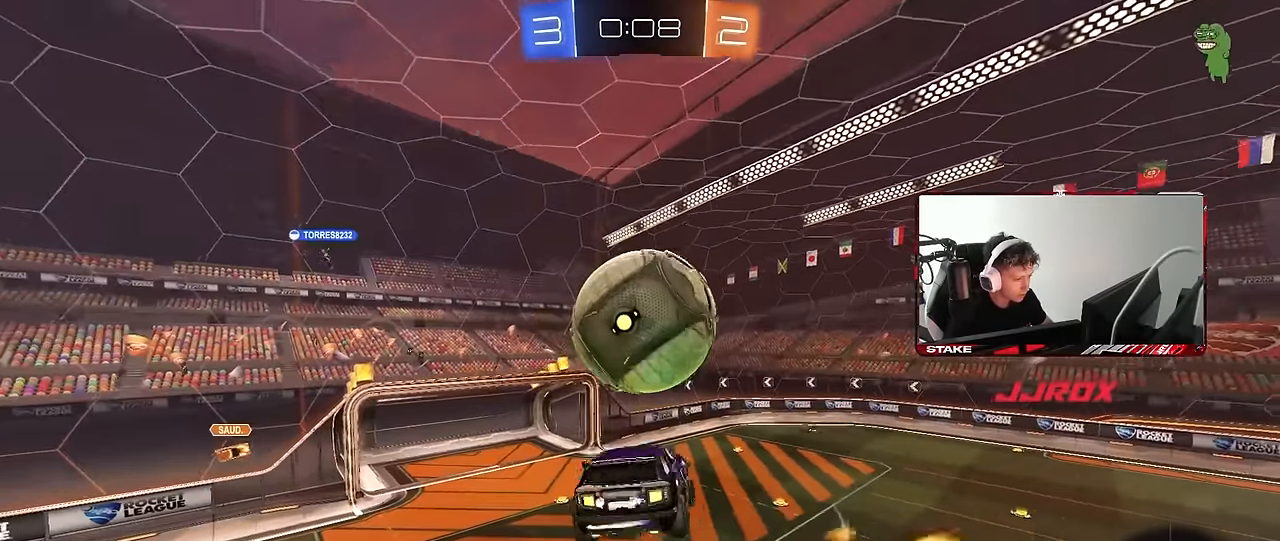
{"keys": ["s", "shift"], "mouse": ["left", "right"], "events": [[50, "d", "up"], [233, "a", "down"], [283, "w", "up"], [333, "a", "up"], [383, "s", "down"], [417, "mouse_left", "down"], [417, "mouse_right", "down"]]}
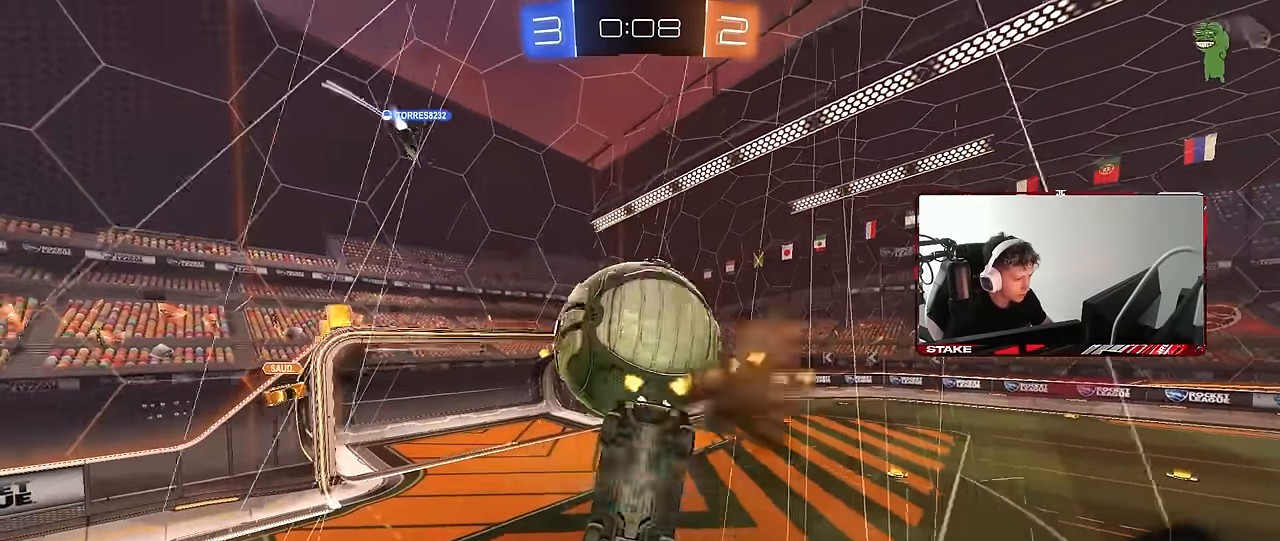
{"keys": ["d", "shift", "w"], "mouse": ["left"], "events": [[117, "mouse_right", "up"], [200, "d", "down"], [200, "s", "up"], [300, "w", "down"]]}
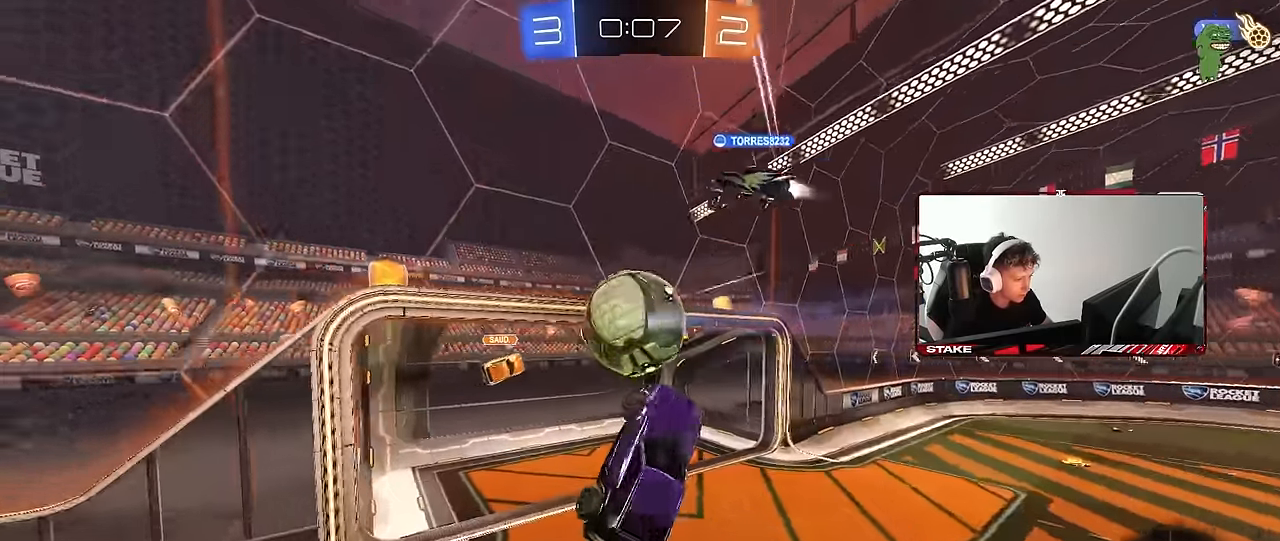
{"keys": ["a", "s", "shift"], "mouse": [], "events": [[33, "shift", "up"], [83, "w", "up"], [183, "s", "down"], [217, "shift", "down"], [267, "mouse_left", "up"], [417, "a", "down"], [417, "d", "up"], [417, "s", "up"], [500, "s", "down"]]}
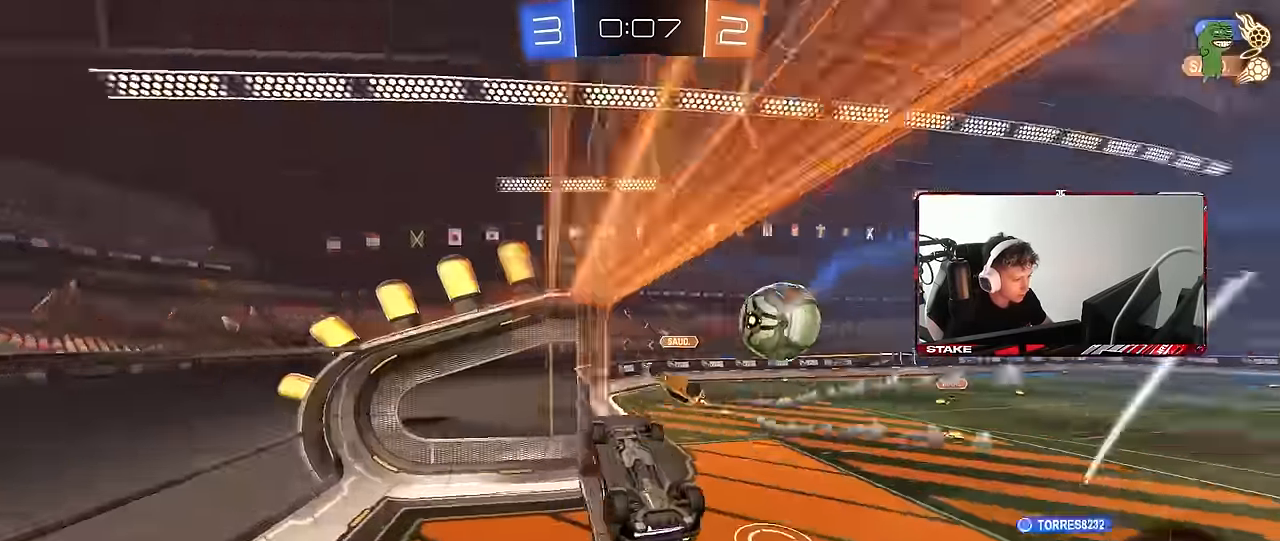
{"keys": [], "mouse": [], "events": [[150, "s", "up"], [183, "a", "up"], [183, "shift", "up"], [233, "w", "down"], [333, "w", "up"]]}
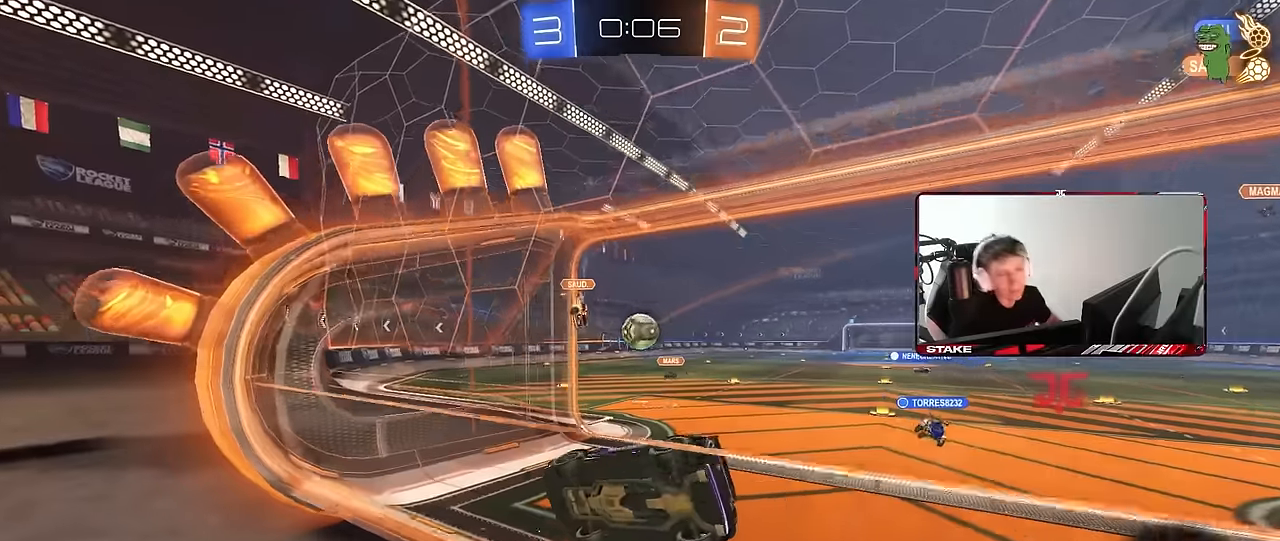
{"keys": [], "mouse": [], "events": []}
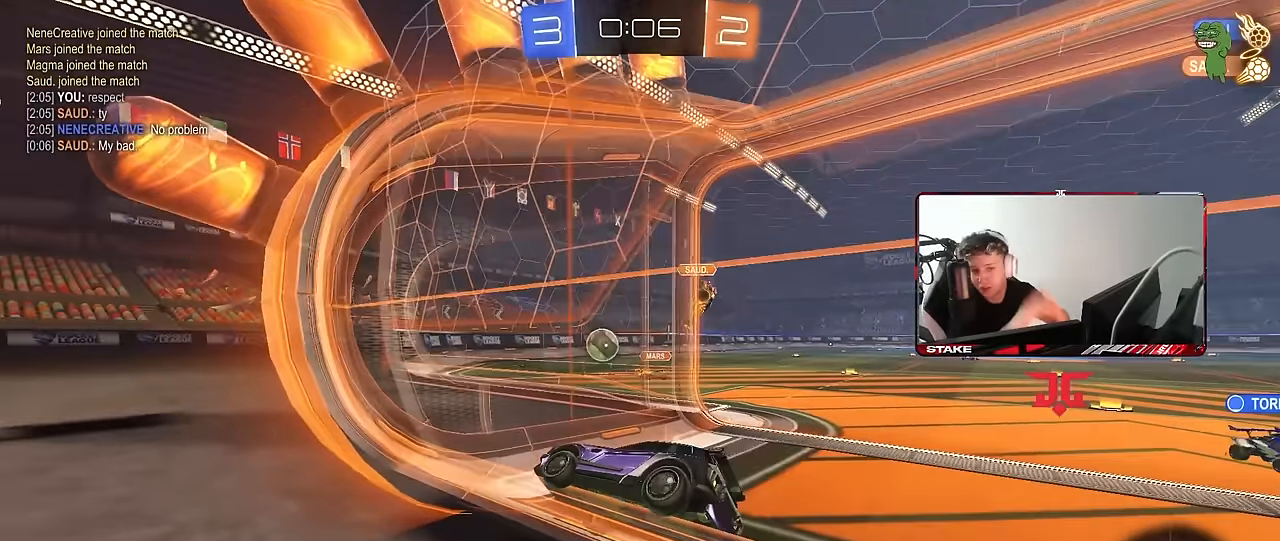
{"keys": [], "mouse": [], "events": []}
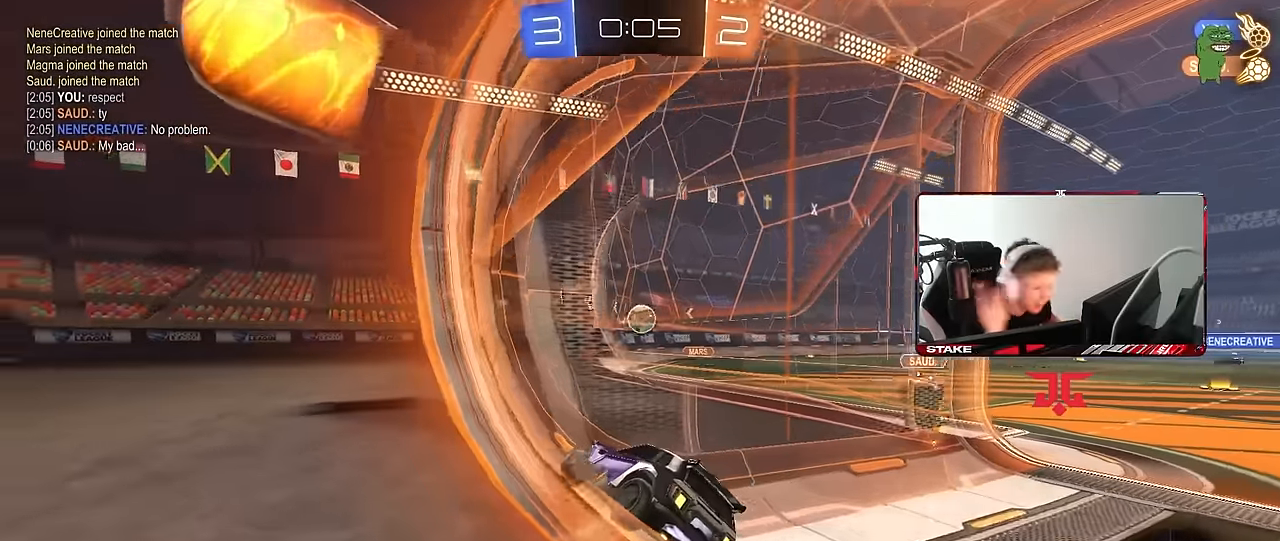
{"keys": ["d", "w"], "mouse": [], "events": [[100, "d", "down"], [150, "w", "down"]]}
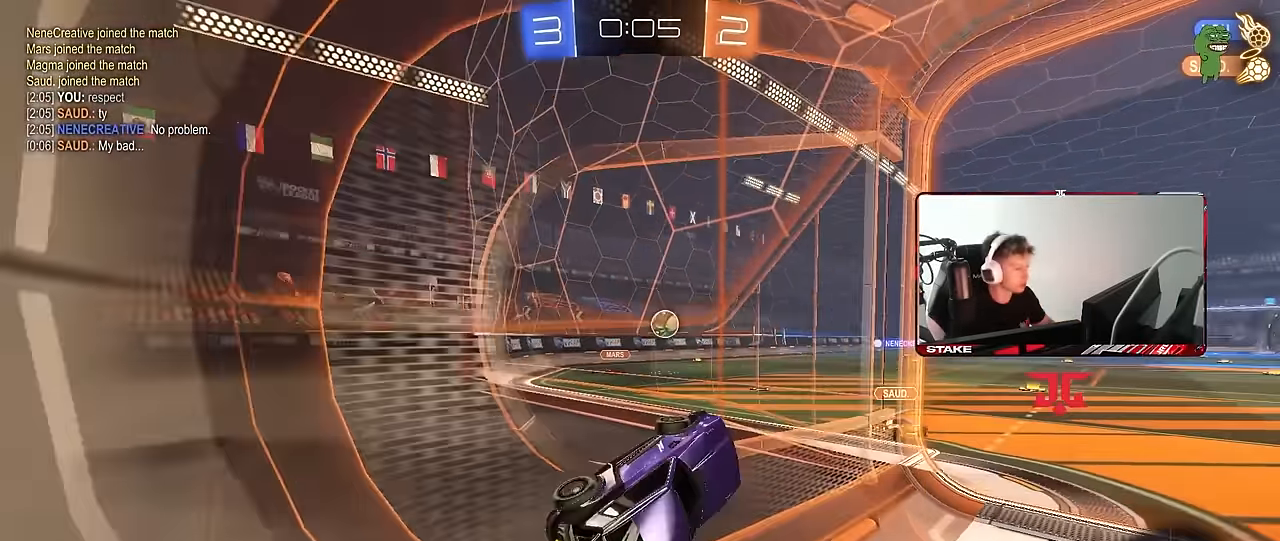
{"keys": ["a", "s", "shift"], "mouse": ["left", "right"], "events": [[250, "d", "up"], [350, "a", "down"], [350, "mouse_left", "down"], [350, "mouse_right", "down"], [400, "shift", "down"], [450, "s", "down"], [450, "w", "up"]]}
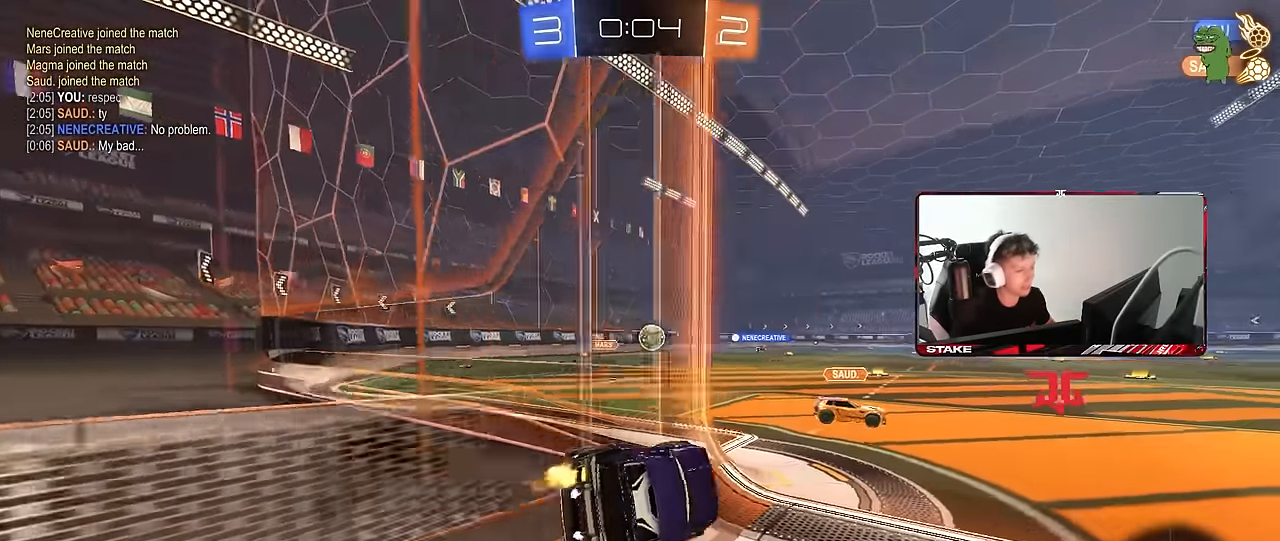
{"keys": ["d", "w"], "mouse": ["left", "right"], "events": [[83, "mouse_right", "up"], [133, "mouse_left", "up"], [167, "a", "up"], [167, "s", "up"], [167, "shift", "up"], [267, "mouse_right", "down"], [267, "w", "down"], [317, "mouse_left", "down"], [417, "mouse_right", "up"], [500, "d", "down"], [500, "mouse_right", "down"]]}
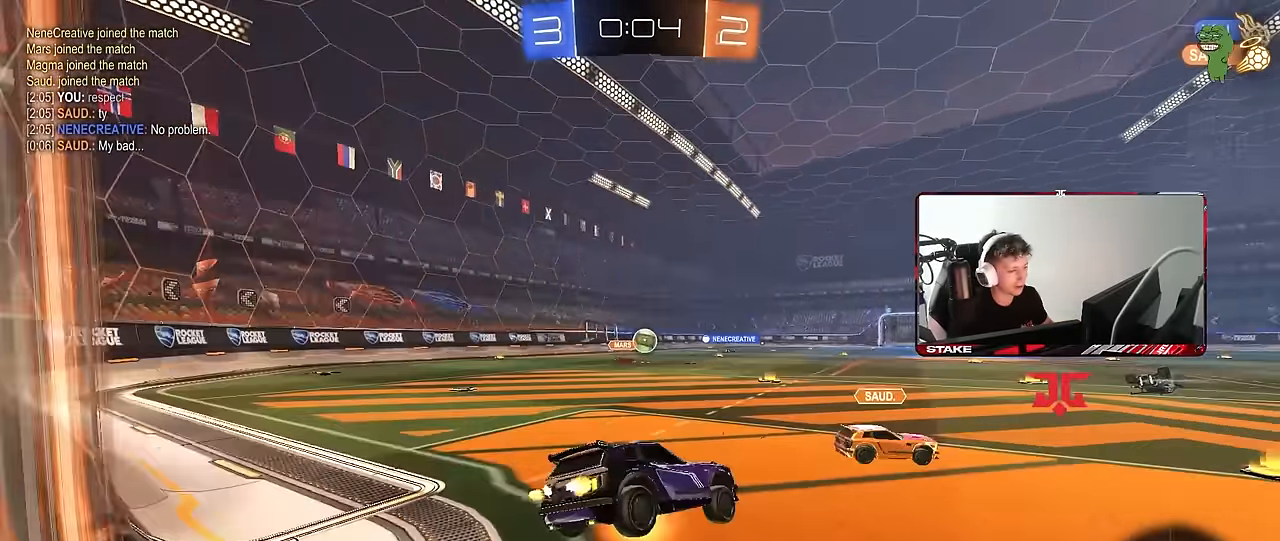
{"keys": ["a", "shift"], "mouse": [], "events": [[100, "a", "down"], [100, "d", "up"], [100, "mouse_right", "up"], [100, "shift", "down"], [150, "mouse_left", "up"], [200, "mouse_right", "down"], [200, "s", "down"], [200, "w", "up"], [333, "mouse_right", "up"], [467, "s", "up"]]}
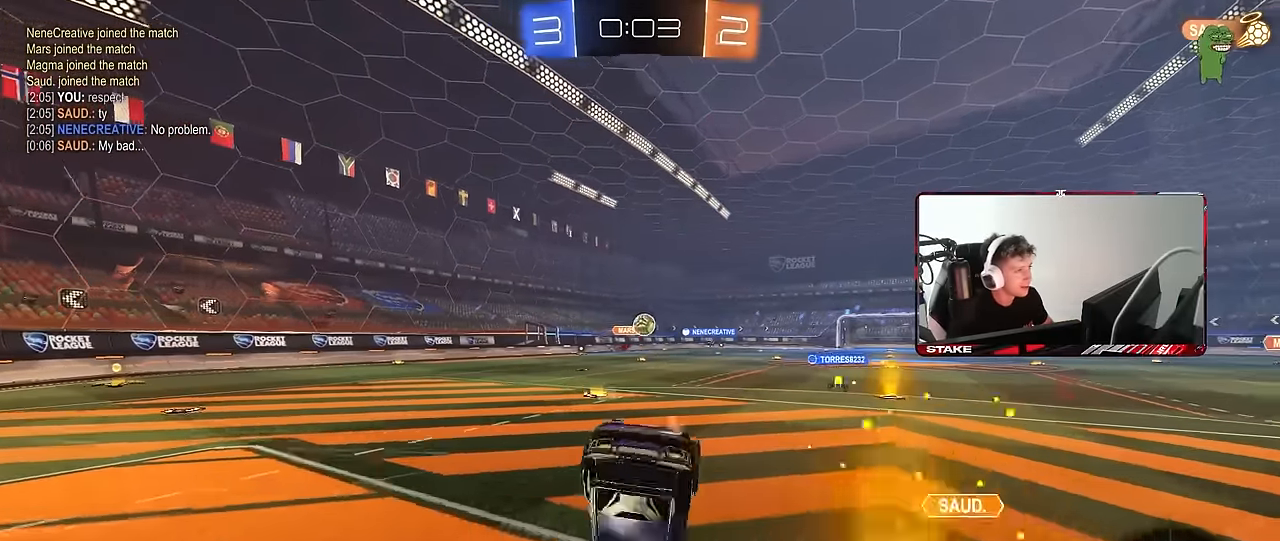
{"keys": ["d", "s"], "mouse": ["left"], "events": [[67, "a", "up"], [167, "d", "down"], [167, "s", "down"], [400, "shift", "up"], [450, "mouse_left", "down"], [450, "s", "up"], [483, "s", "down"]]}
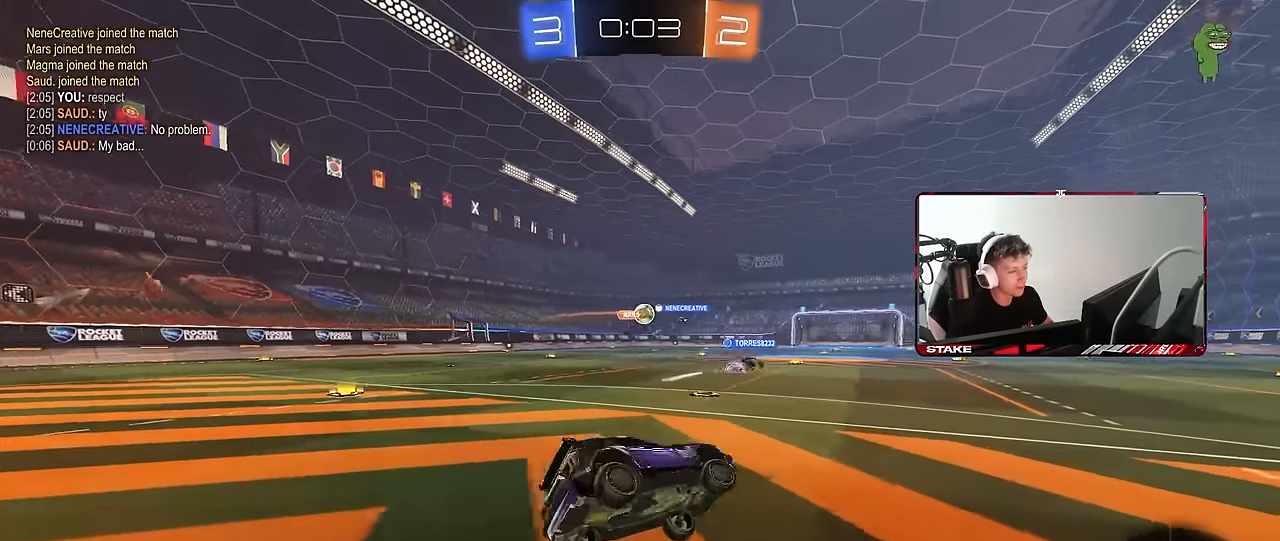
{"keys": ["w"], "mouse": ["left"], "events": [[33, "d", "up"], [217, "mouse_left", "up"], [217, "s", "up"], [317, "w", "down"], [450, "mouse_left", "down"]]}
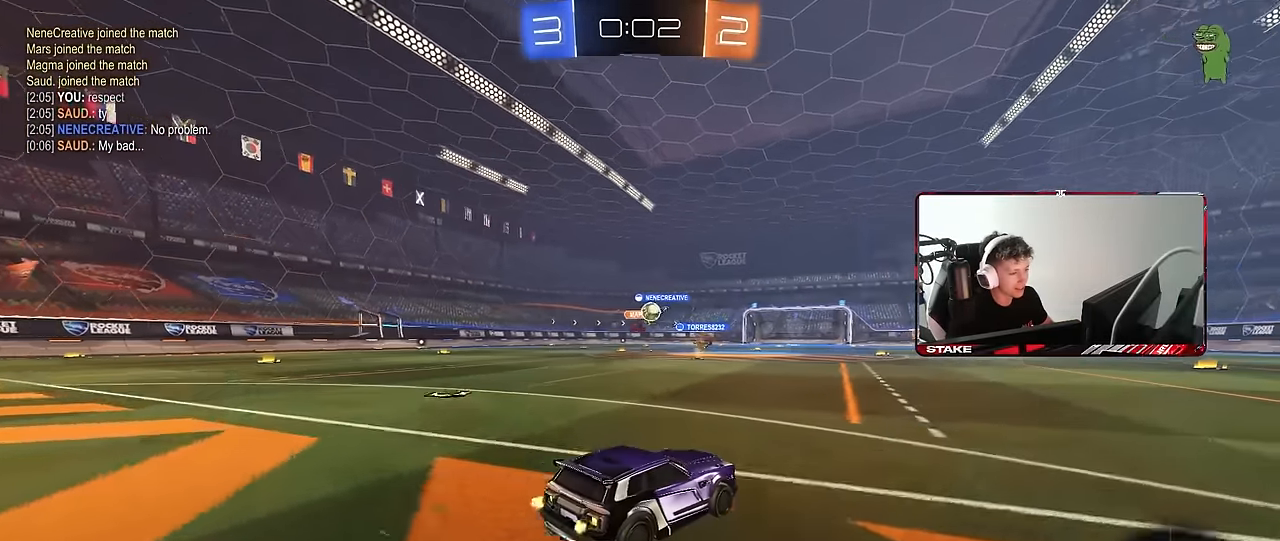
{"keys": ["a", "w"], "mouse": [], "events": [[200, "mouse_left", "up"], [333, "a", "down"]]}
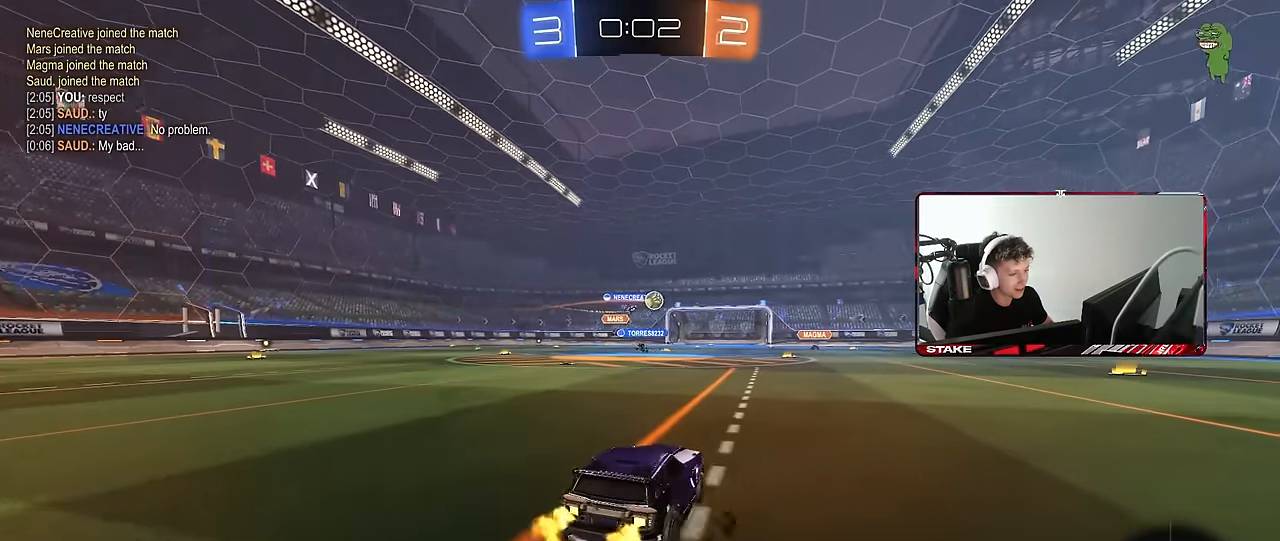
{"keys": ["a", "w"], "mouse": ["left"], "events": [[67, "a", "up"], [167, "d", "down"], [250, "d", "up"], [300, "a", "down"], [483, "mouse_left", "down"]]}
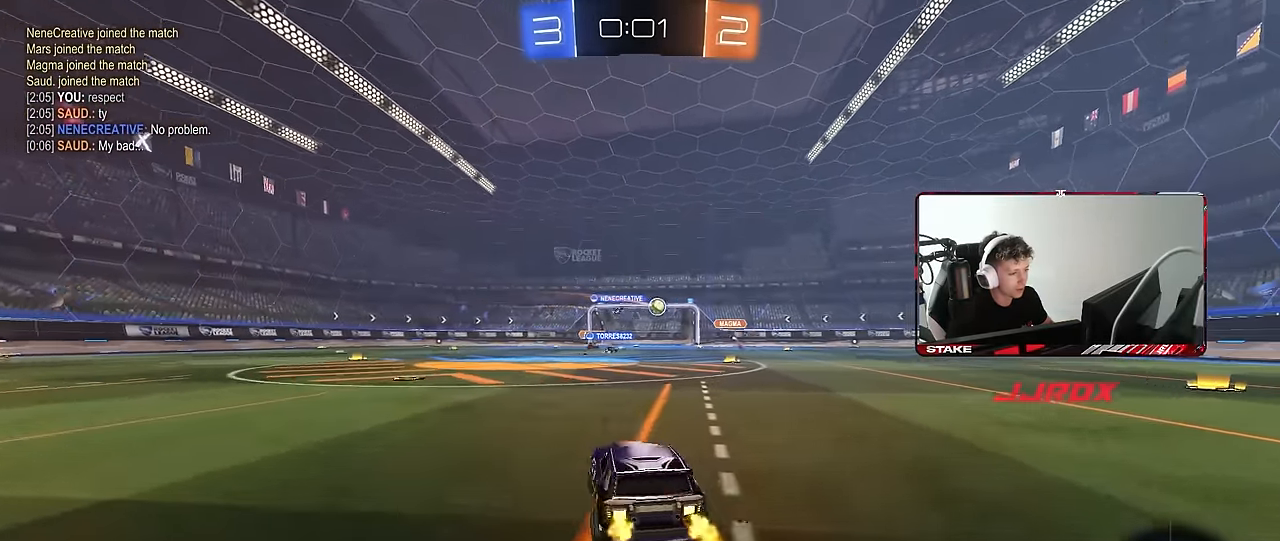
{"keys": ["shift", "w"], "mouse": [], "events": [[33, "a", "up"], [33, "d", "down"], [33, "mouse_right", "down"], [133, "d", "up"], [133, "mouse_right", "up"], [183, "mouse_right", "down"], [183, "shift", "down"], [317, "mouse_left", "up"], [367, "mouse_right", "up"]]}
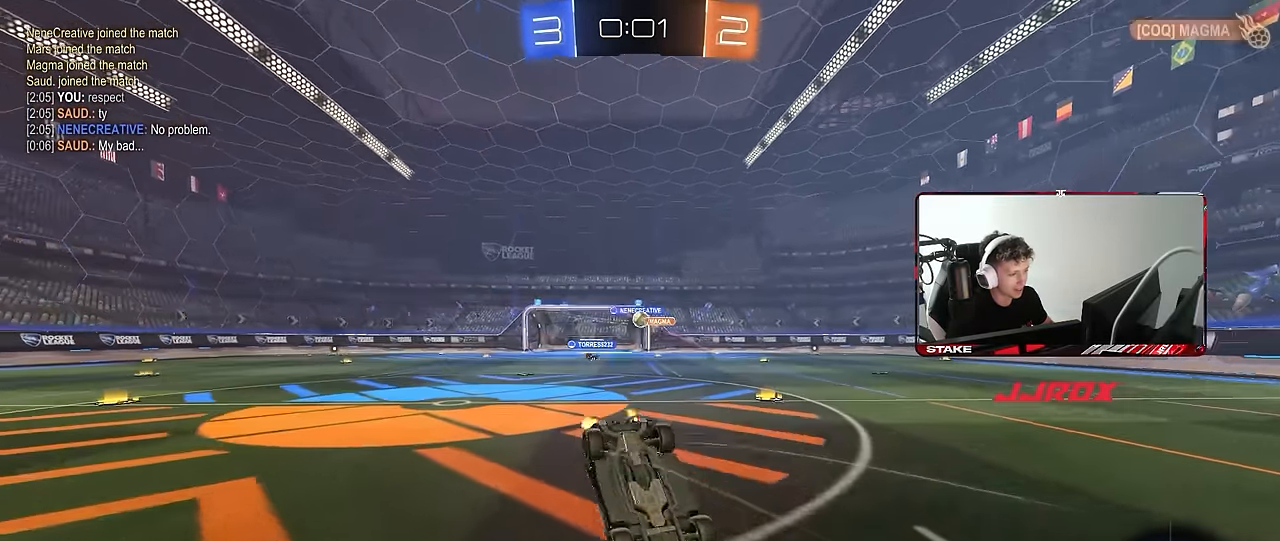
{"keys": [], "mouse": [], "events": [[233, "shift", "up"], [233, "w", "up"]]}
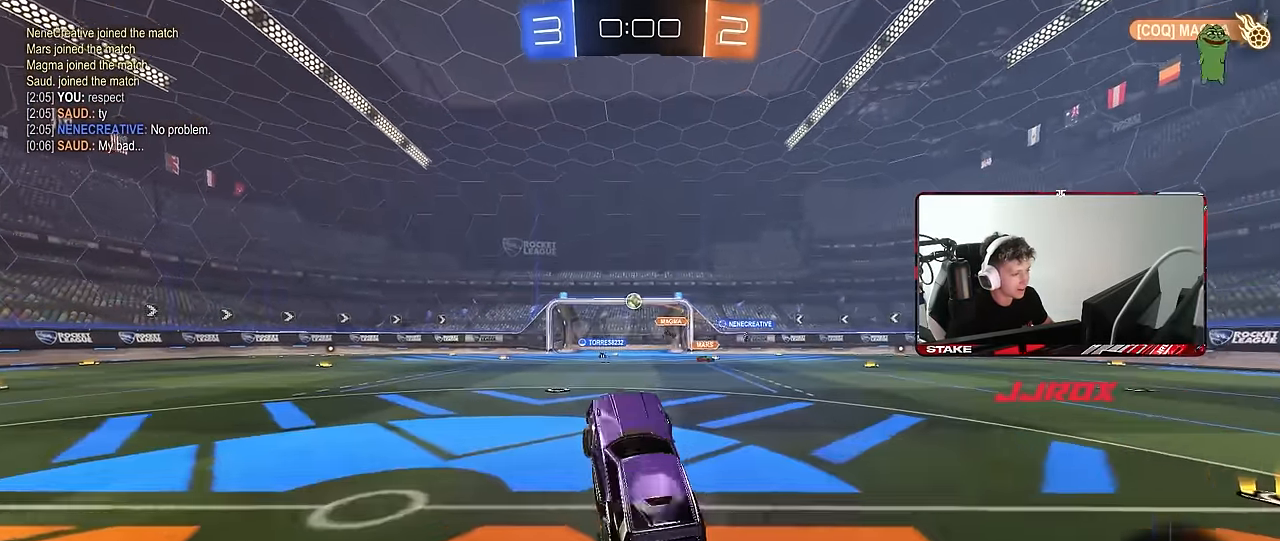
{"keys": ["w"], "mouse": [], "events": [[117, "d", "down"], [167, "d", "up"], [300, "w", "down"]]}
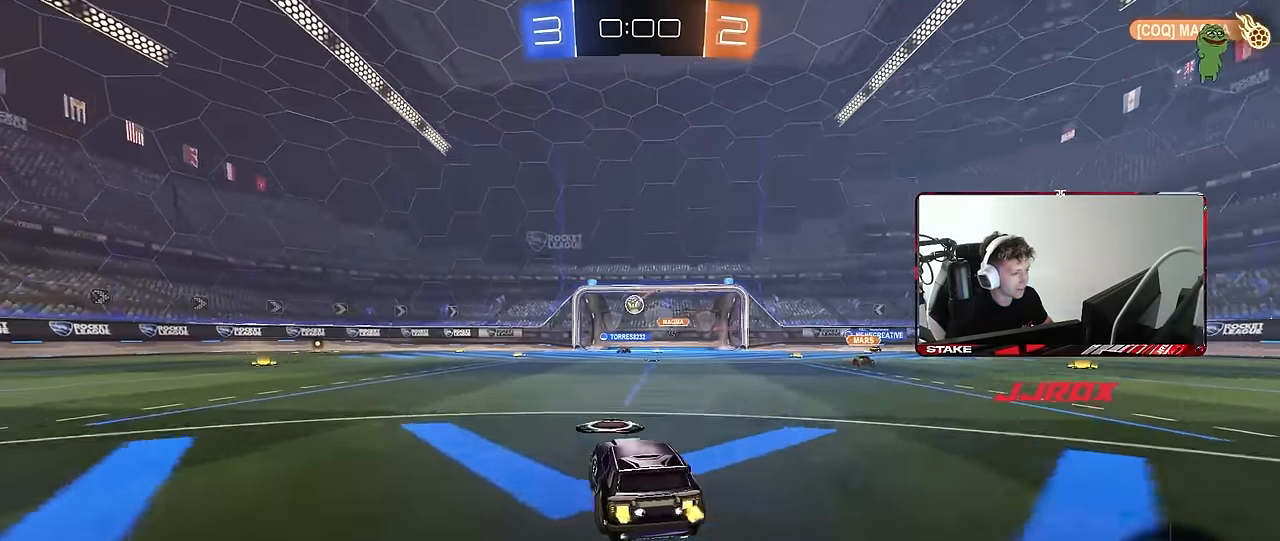
{"keys": ["a", "w"], "mouse": [], "events": [[500, "a", "down"]]}
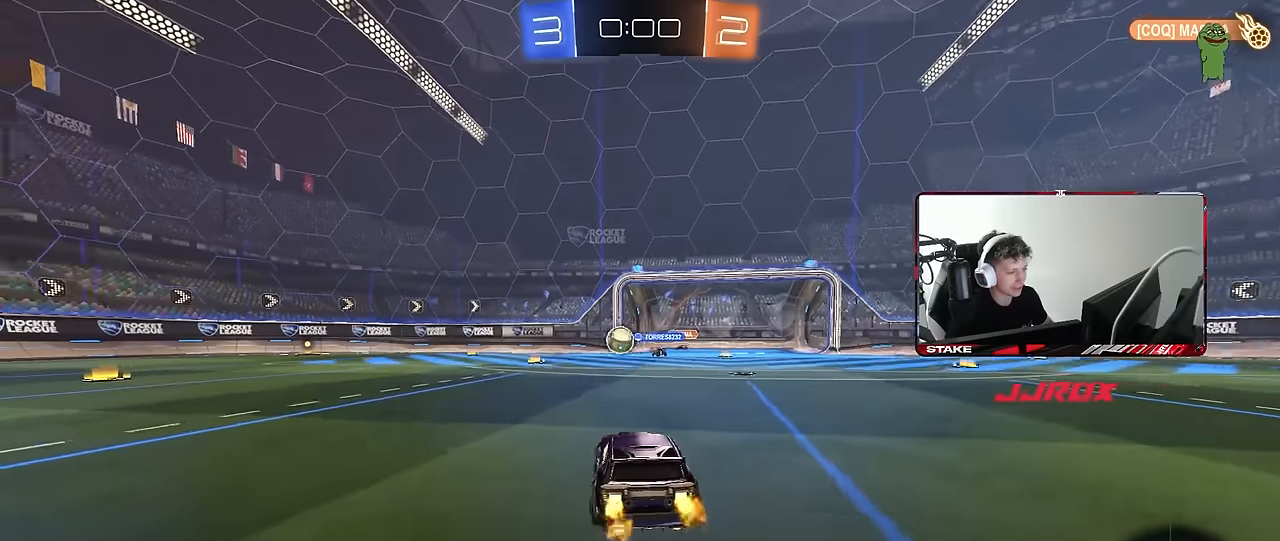
{"keys": [], "mouse": [], "events": [[233, "a", "up"], [233, "w", "up"]]}